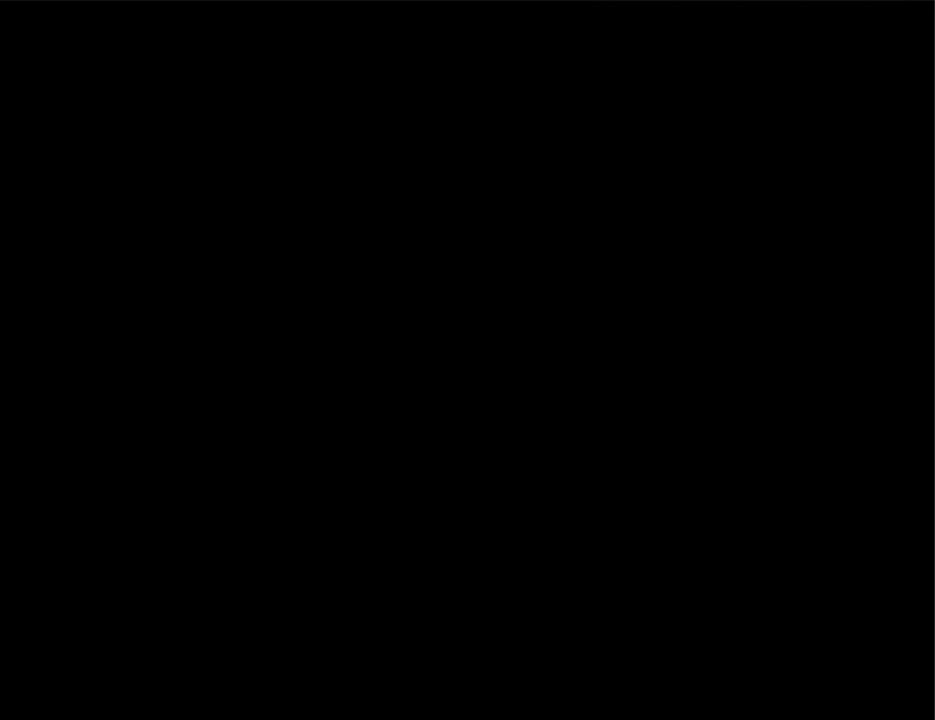
Gameplay with keyboard; each line is a JSON object with the keys held at the frame after it. "events" lists presses ("down") and releases ("up") of "down", "left", "right", "shift", "up", "x" and "z" between this image and that frame as [ms after this image, input, new state], when the widget could be followed in between. No other keys are recorded. Mouse input is not recorded. Not read: return.
{"keys": ["up", "z"], "events": [[500, "z", "down"]]}
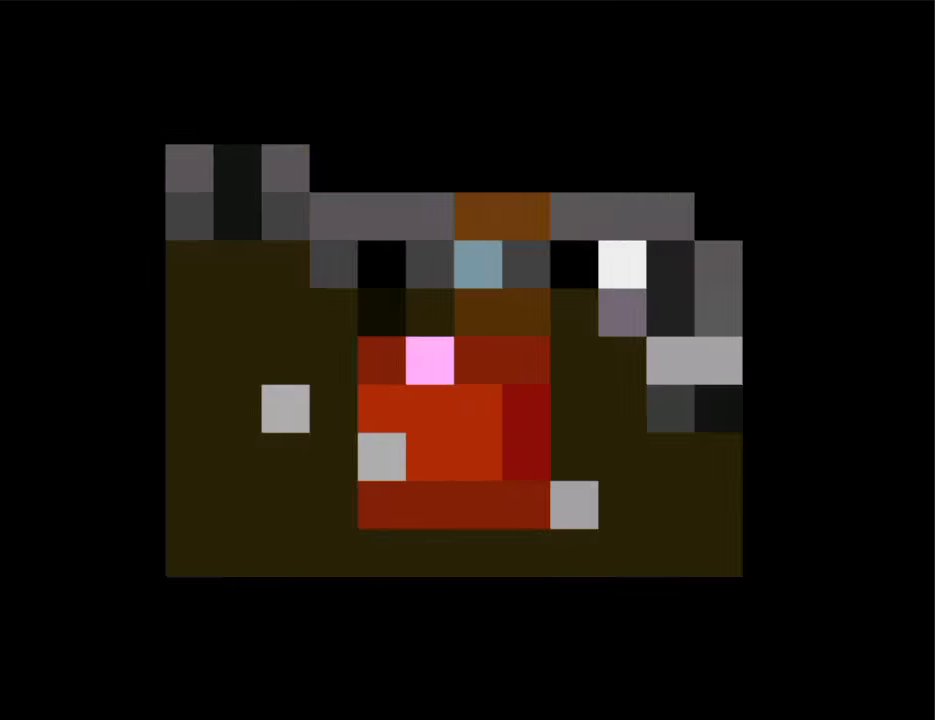
{"keys": ["up", "z"], "events": [[34, "z", "up"], [100, "z", "down"], [167, "z", "up"], [234, "z", "down"], [267, "z", "up"], [367, "z", "down"], [400, "z", "up"], [500, "z", "down"]]}
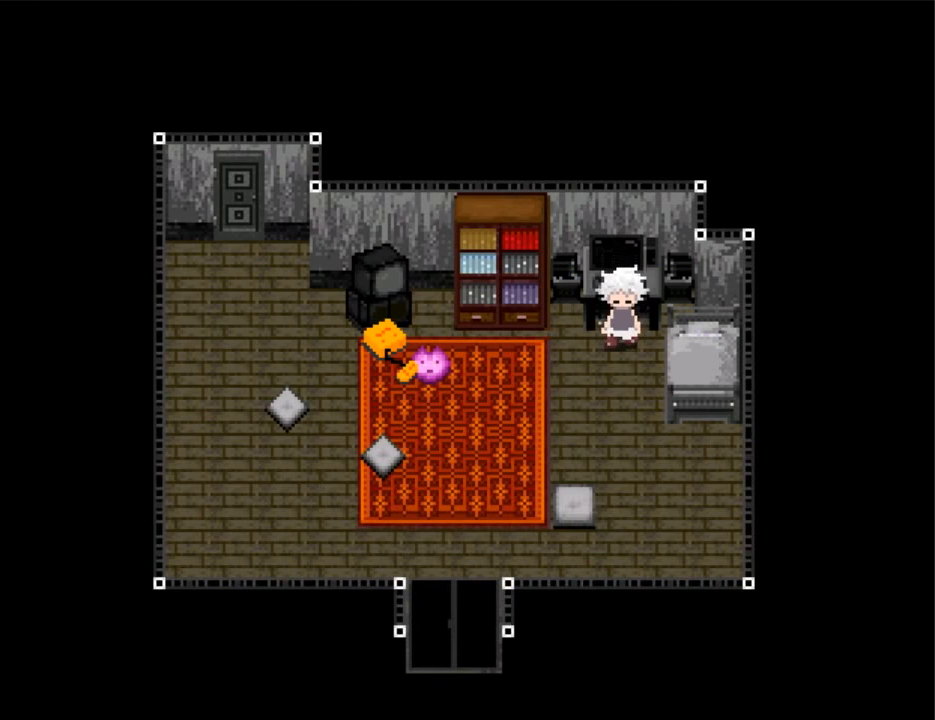
{"keys": ["up"], "events": [[67, "z", "up"], [100, "z", "down"], [200, "z", "up"], [234, "z", "down"], [300, "z", "up"], [367, "z", "down"], [434, "z", "up"]]}
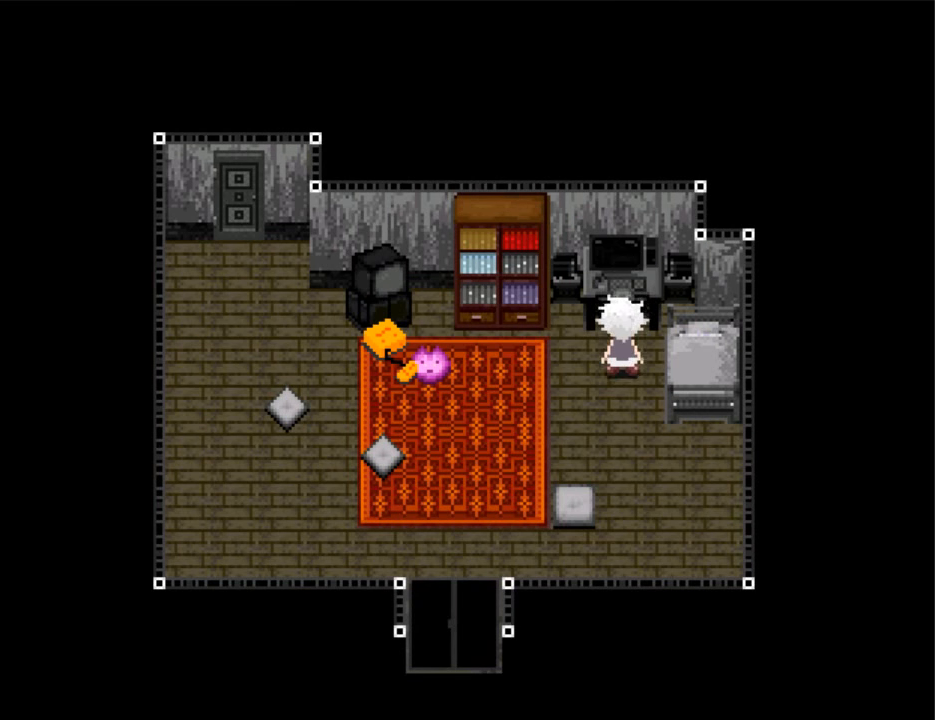
{"keys": [], "events": [[34, "z", "down"], [67, "z", "up"], [100, "z", "down"], [167, "z", "up"], [200, "up", "up"], [267, "z", "down"], [334, "z", "up"], [400, "z", "down"], [434, "z", "up"]]}
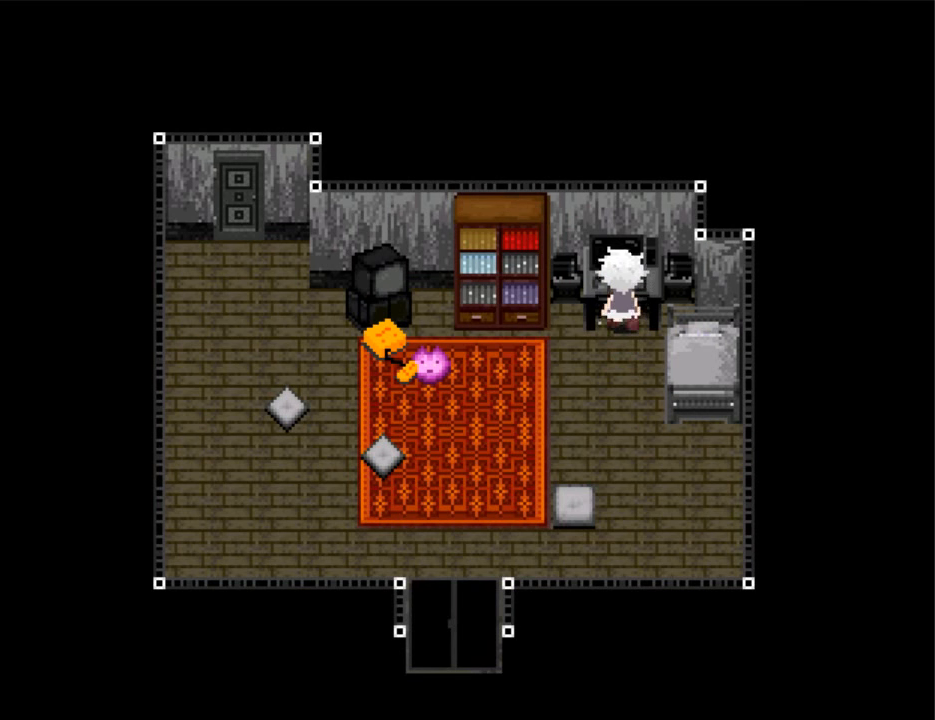
{"keys": [], "events": [[34, "z", "down"], [100, "z", "up"], [167, "z", "down"], [234, "z", "up"], [334, "z", "down"], [400, "z", "up"]]}
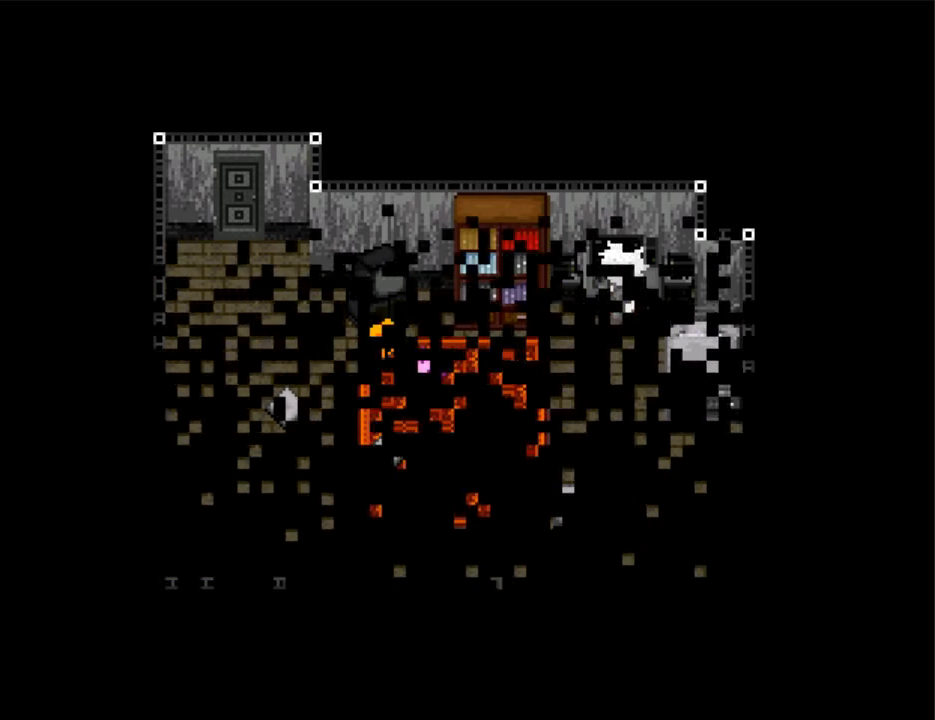
{"keys": [], "events": []}
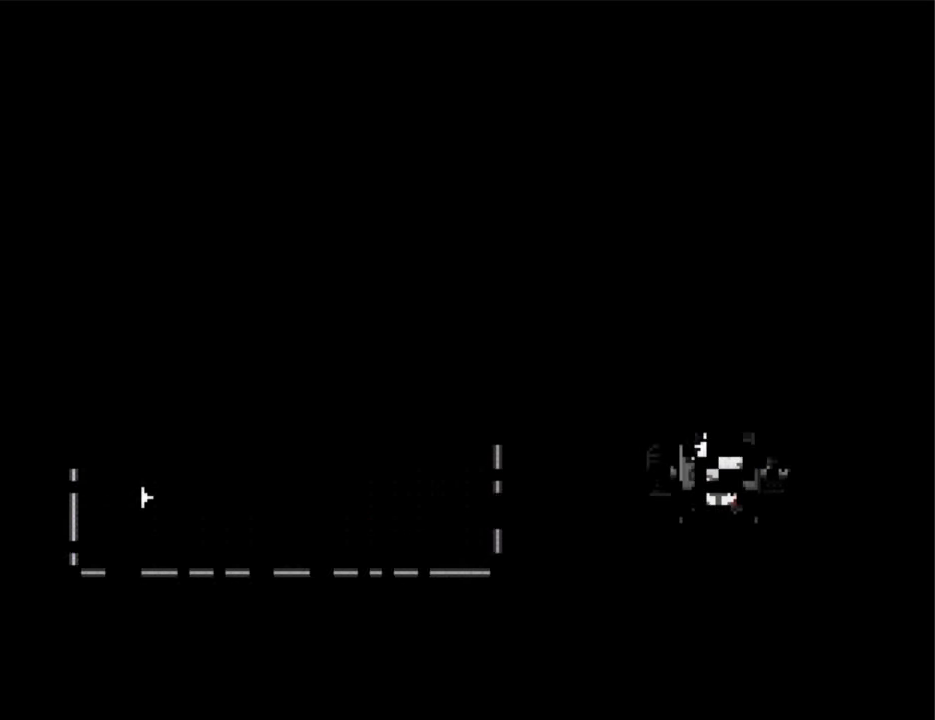
{"keys": [], "events": []}
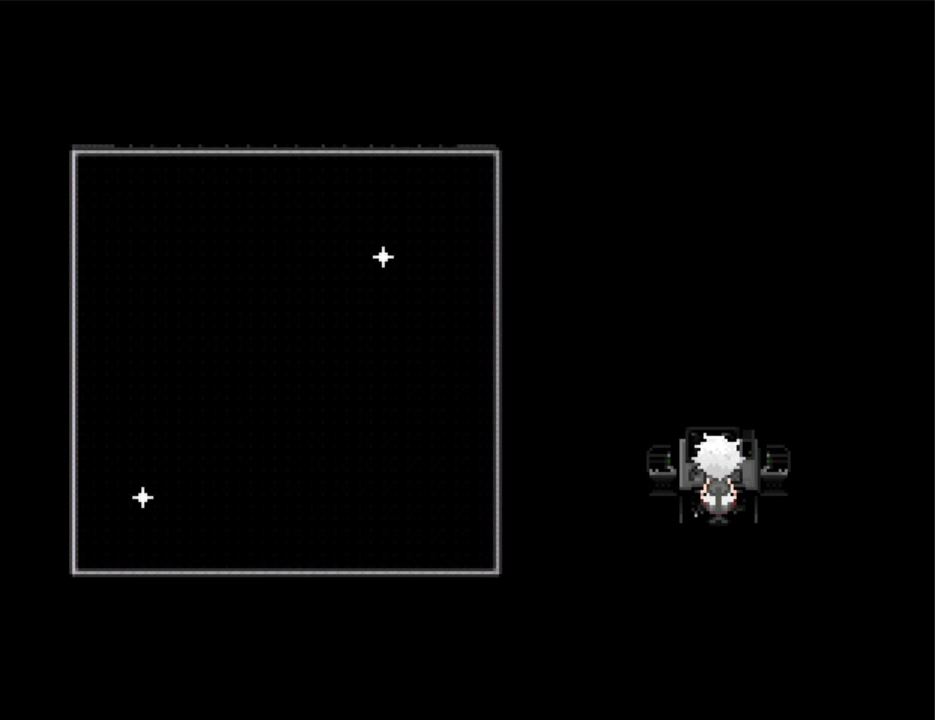
{"keys": [], "events": []}
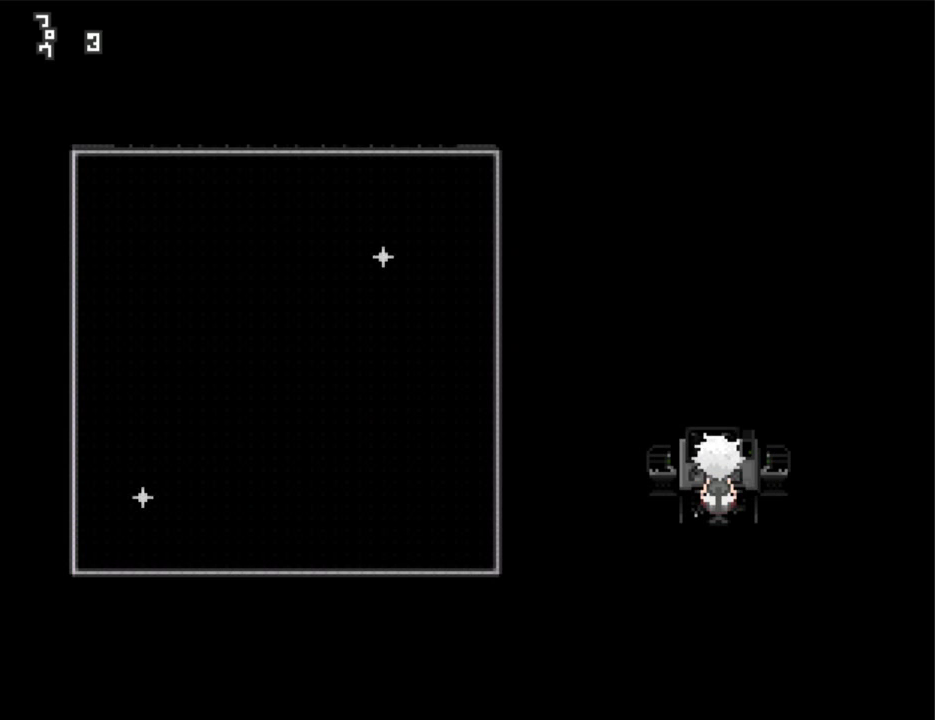
{"keys": [], "events": []}
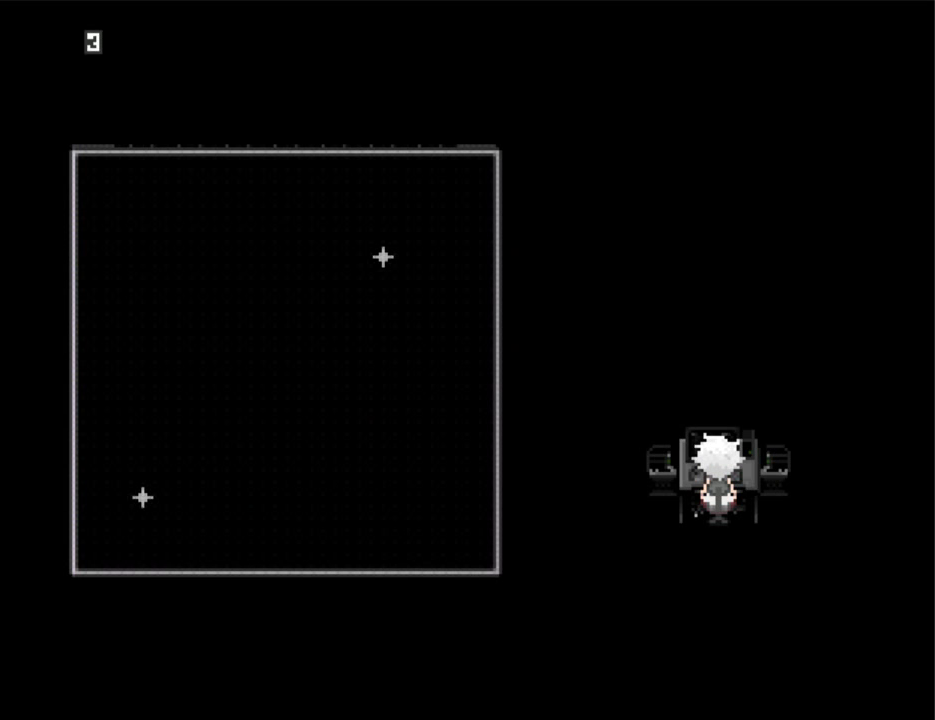
{"keys": [], "events": []}
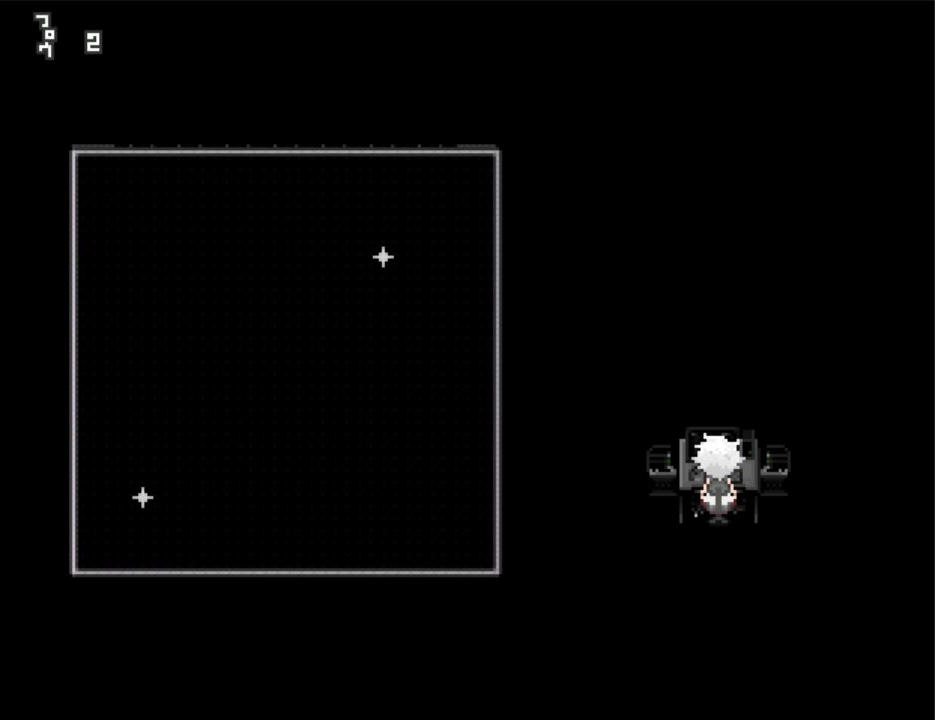
{"keys": [], "events": []}
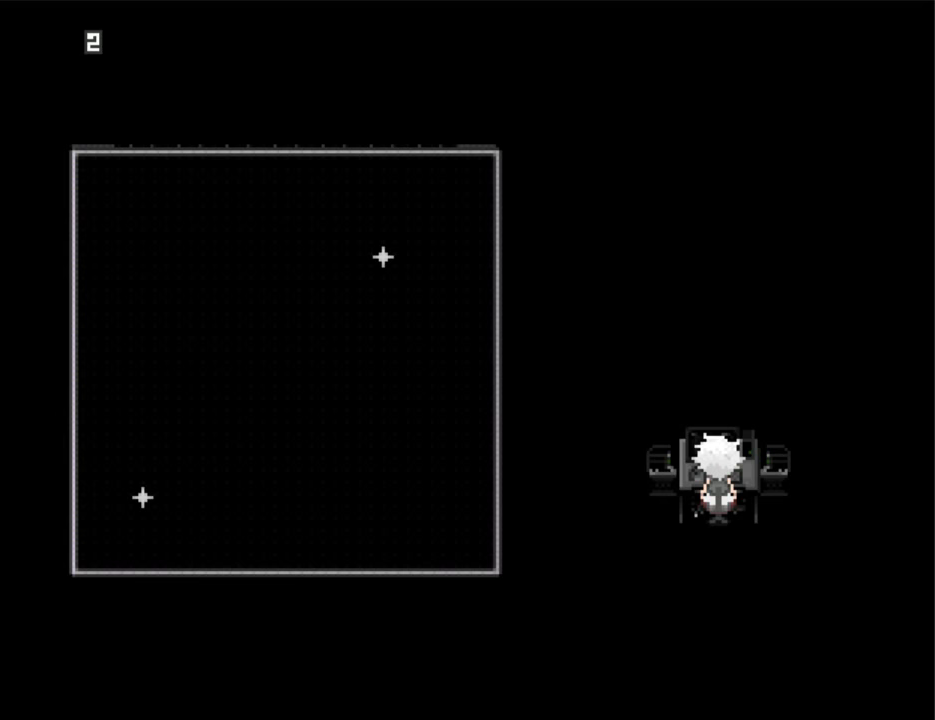
{"keys": [], "events": []}
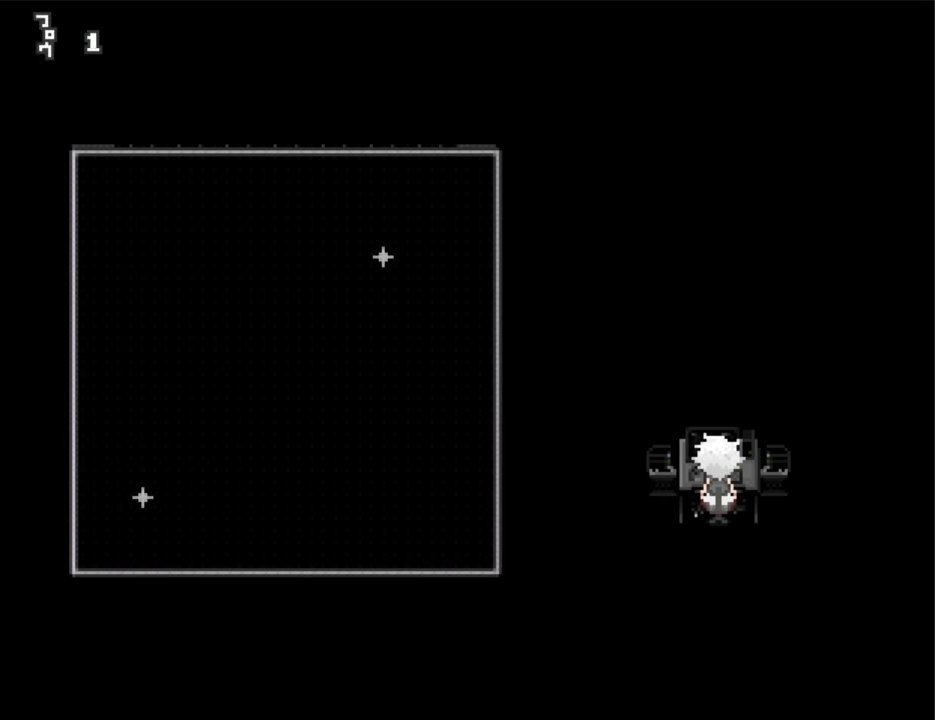
{"keys": [], "events": []}
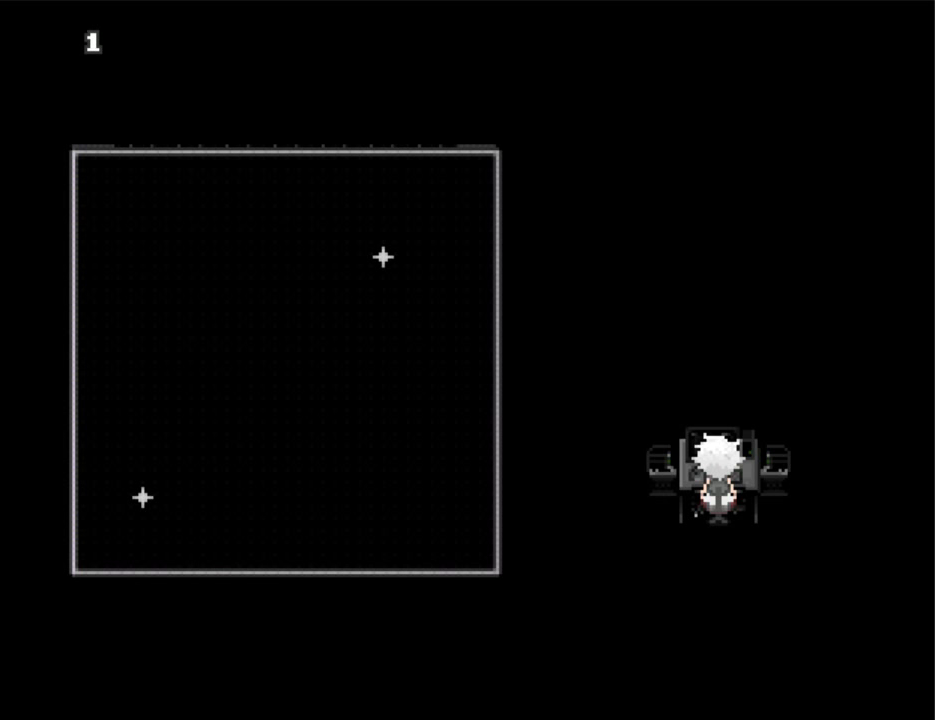
{"keys": [], "events": []}
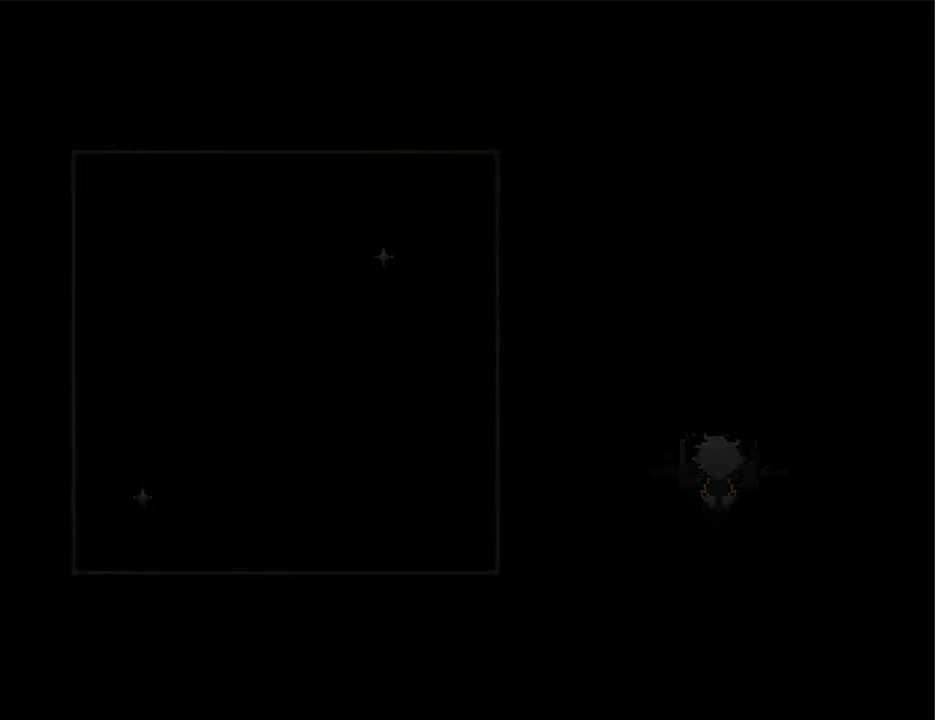
{"keys": ["up"], "events": [[367, "up", "down"]]}
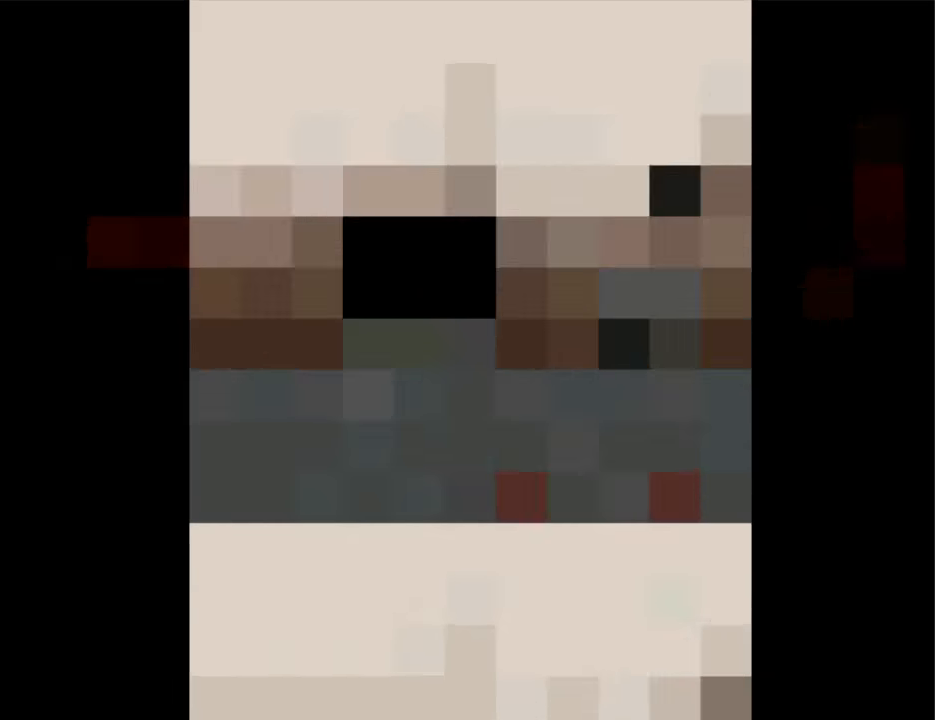
{"keys": ["up"], "events": []}
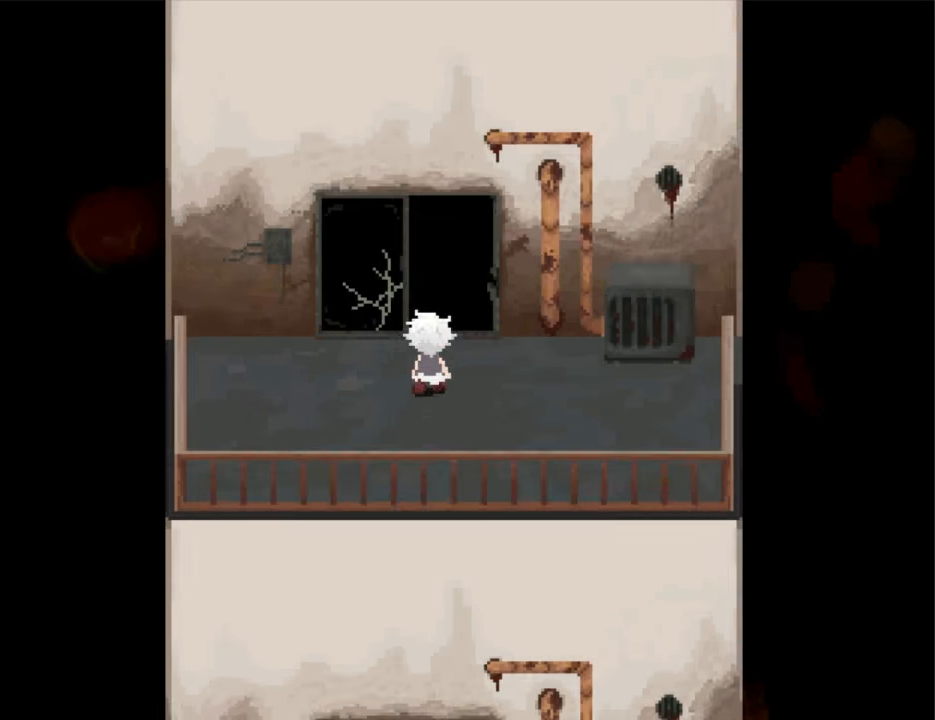
{"keys": ["up"], "events": []}
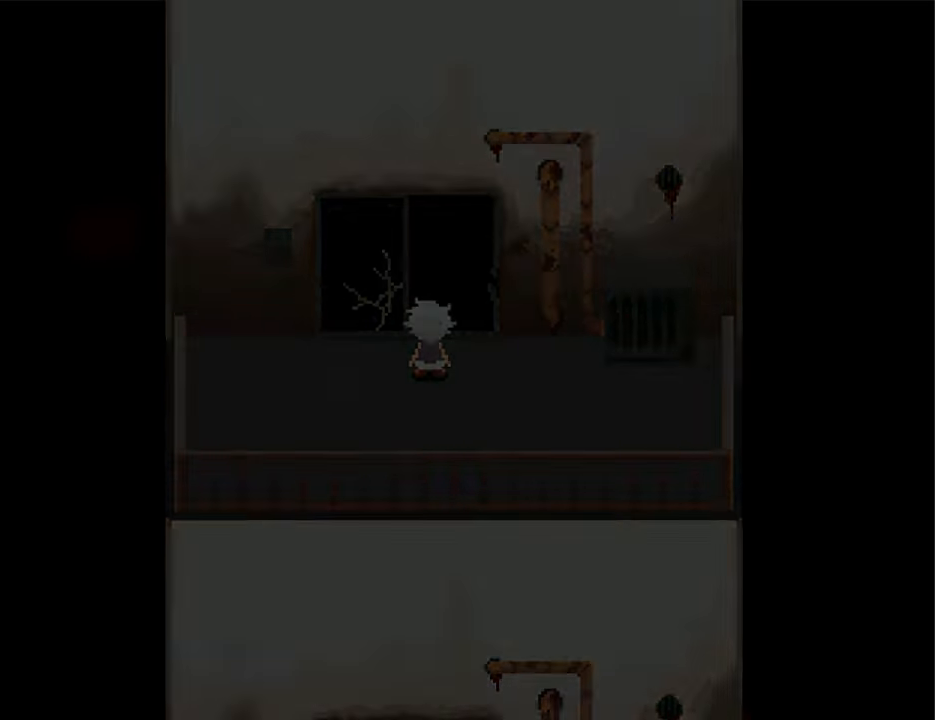
{"keys": ["up"], "events": []}
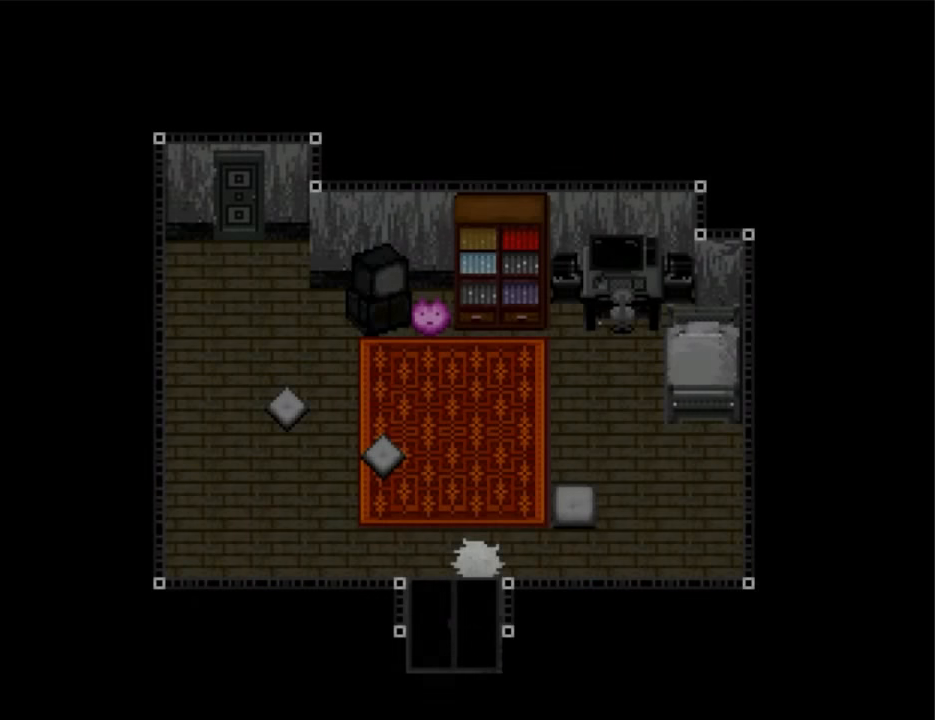
{"keys": ["right"], "events": [[400, "right", "down"], [433, "up", "up"]]}
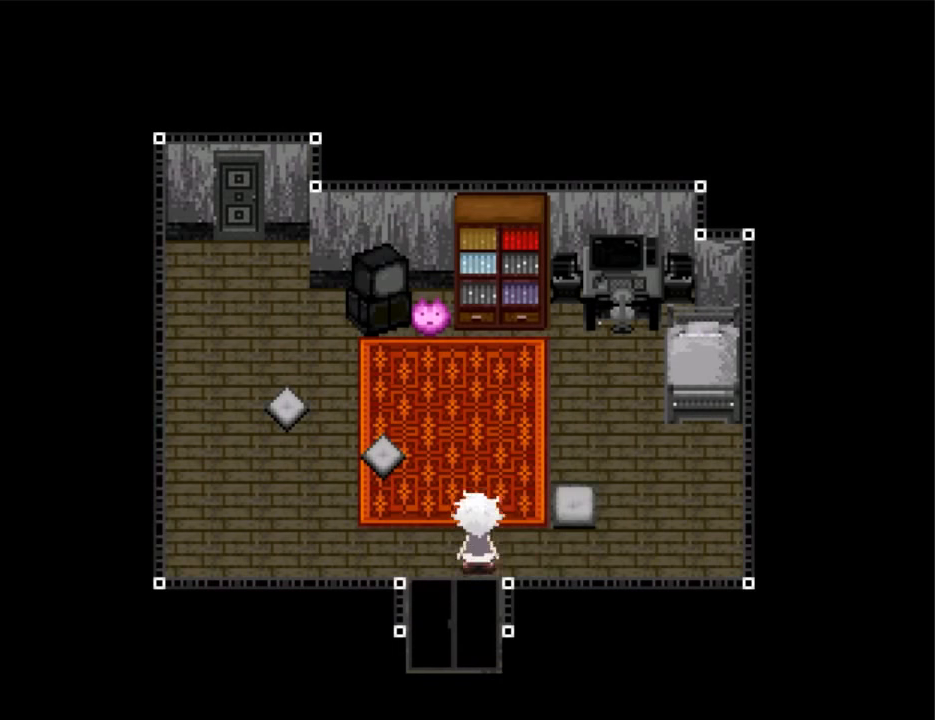
{"keys": ["right"], "events": []}
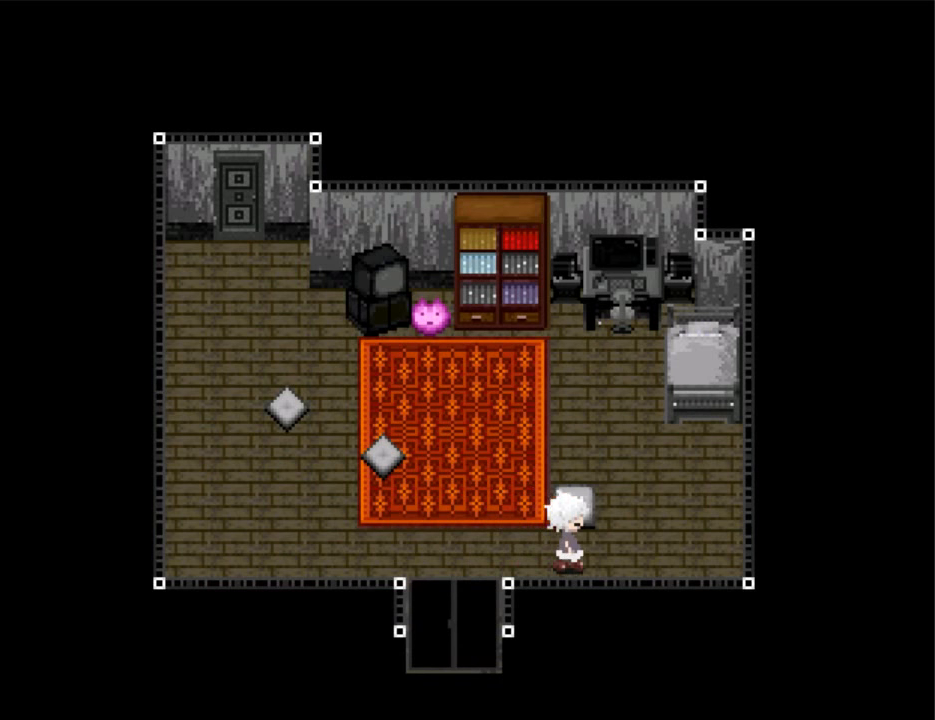
{"keys": ["up"], "events": [[300, "right", "up"], [300, "up", "down"]]}
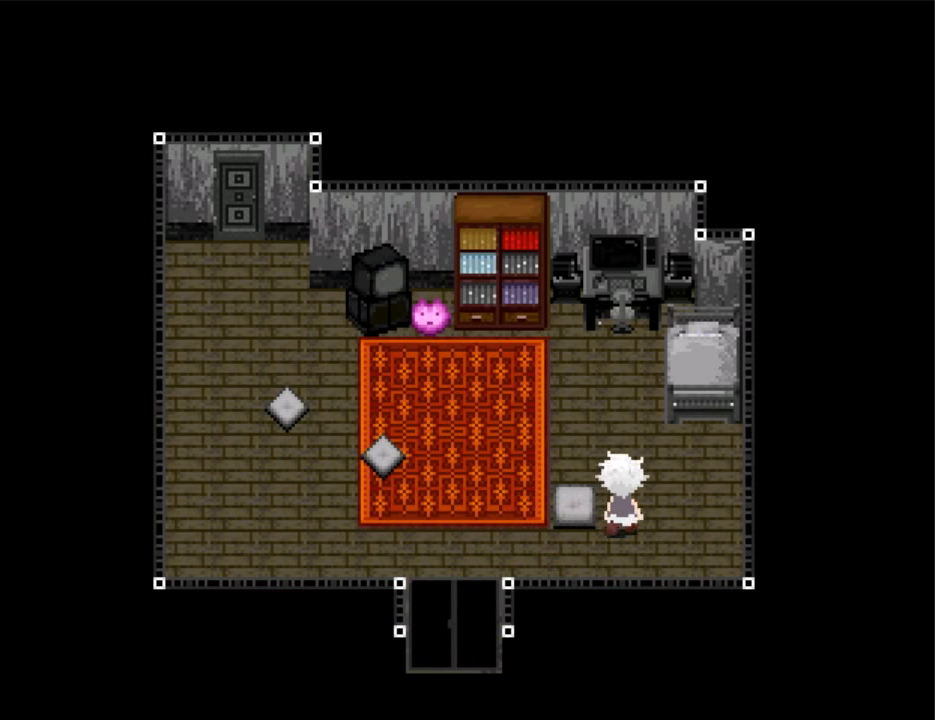
{"keys": ["up"], "events": [[300, "z", "down"], [366, "z", "up"], [433, "z", "down"], [500, "z", "up"]]}
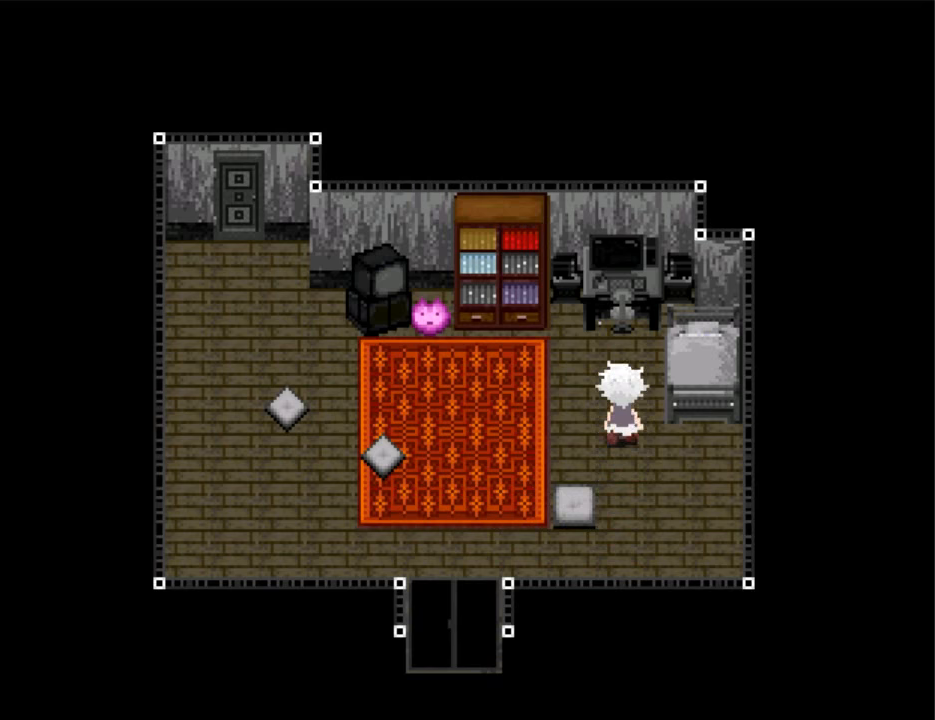
{"keys": ["up"], "events": [[33, "z", "down"], [133, "z", "up"], [166, "z", "down"], [233, "z", "up"], [333, "z", "down"], [366, "z", "up"], [400, "z", "down"], [500, "z", "up"]]}
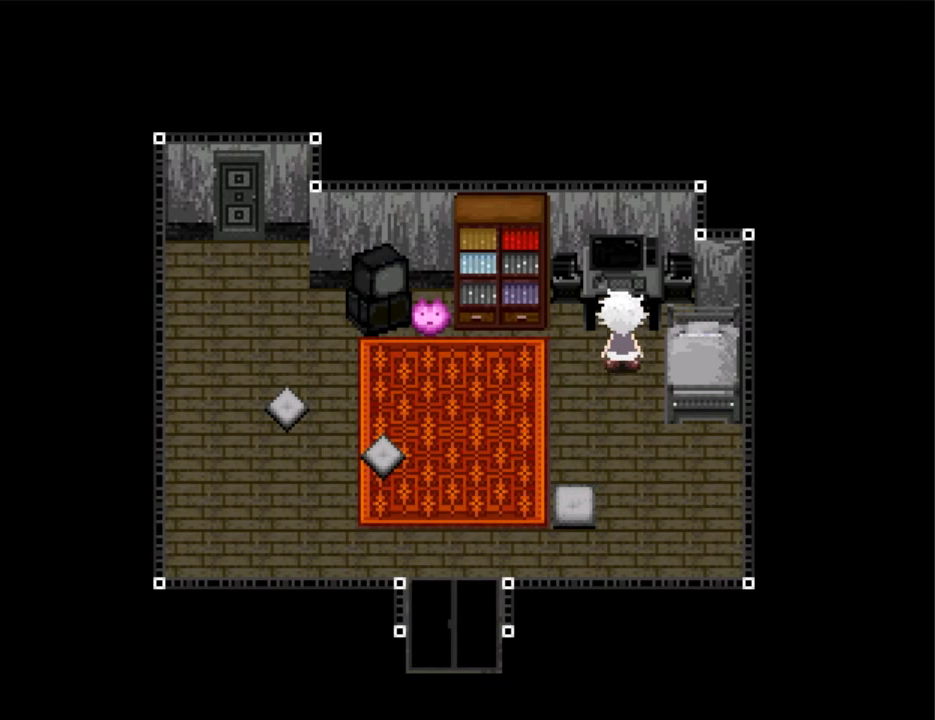
{"keys": ["shift"], "events": [[66, "z", "down"], [133, "z", "up"], [200, "shift", "down"], [300, "shift", "up"], [333, "shift", "down"], [366, "shift", "up"], [466, "shift", "down"], [466, "up", "up"]]}
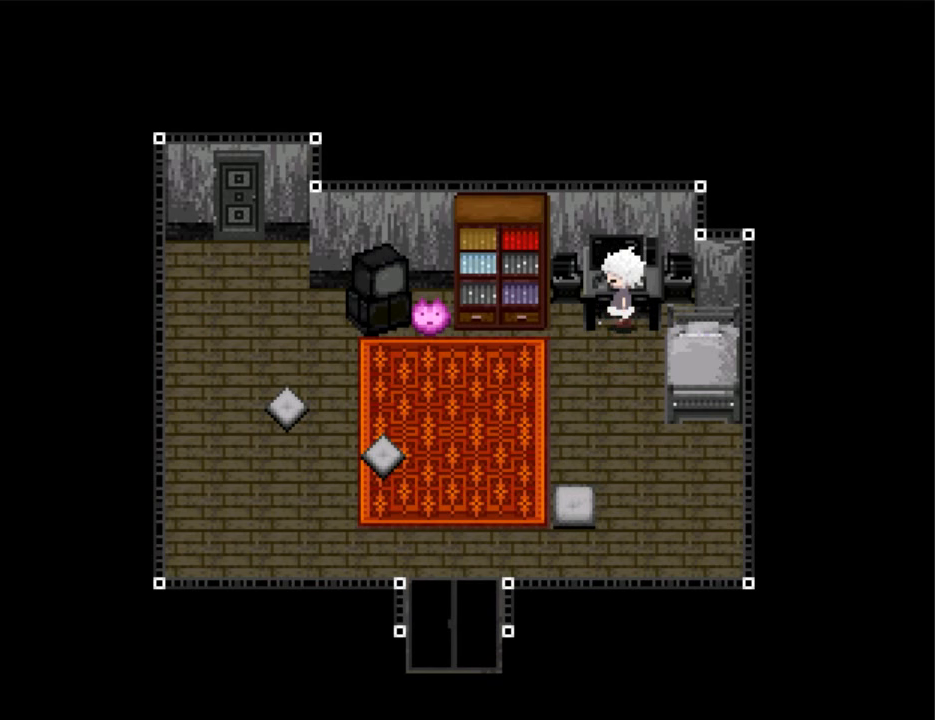
{"keys": [], "events": [[33, "shift", "up"], [66, "shift", "down"], [133, "shift", "up"], [166, "shift", "down"], [266, "shift", "up"], [300, "shift", "down"], [366, "shift", "up"], [400, "shift", "down"], [433, "shift", "up"]]}
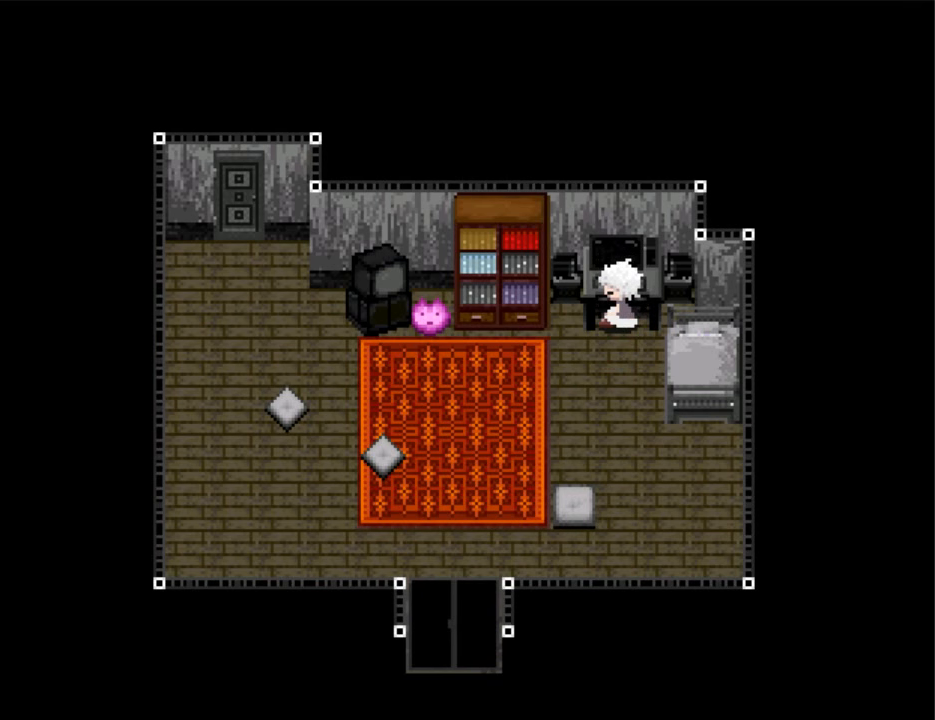
{"keys": [], "events": [[33, "shift", "down"], [100, "shift", "up"], [166, "shift", "down"], [233, "shift", "up"], [266, "shift", "down"], [333, "shift", "up"], [400, "shift", "down"], [466, "shift", "up"]]}
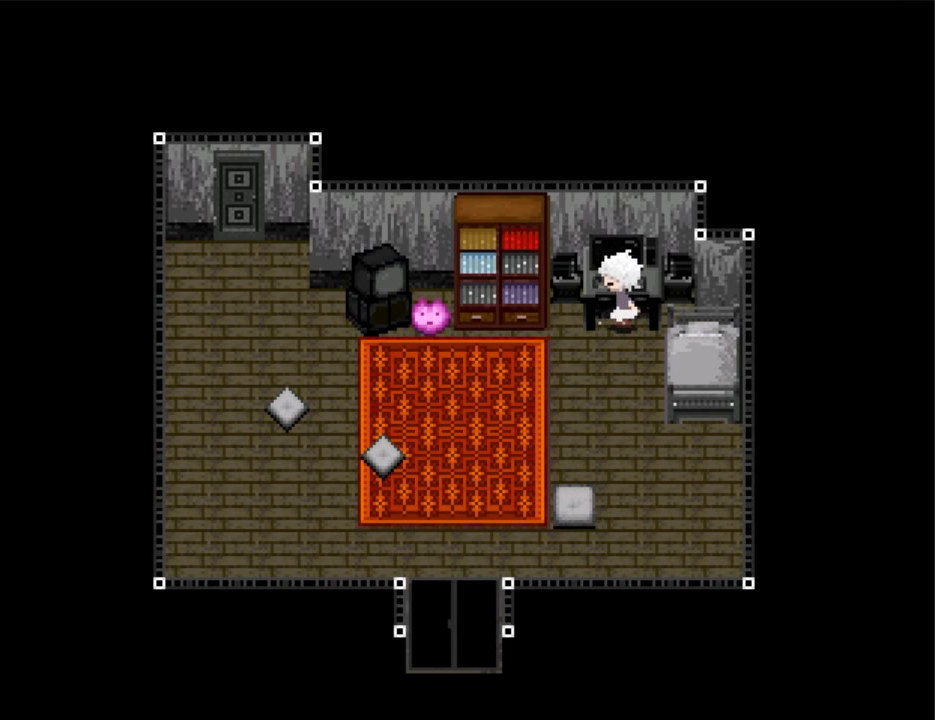
{"keys": [], "events": [[100, "x", "down"], [133, "x", "up"], [233, "x", "down"], [333, "x", "up"], [366, "x", "down"], [466, "x", "up"]]}
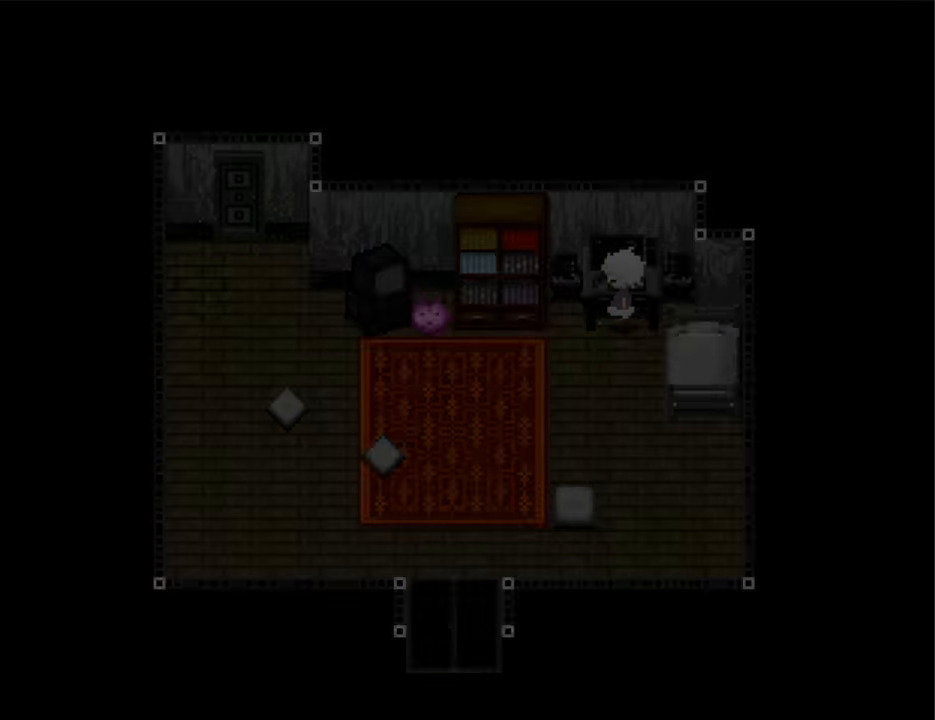
{"keys": [], "events": [[33, "x", "down"], [66, "x", "up"], [166, "z", "down"], [266, "z", "up"], [300, "z", "down"], [366, "z", "up"], [400, "z", "down"], [500, "z", "up"]]}
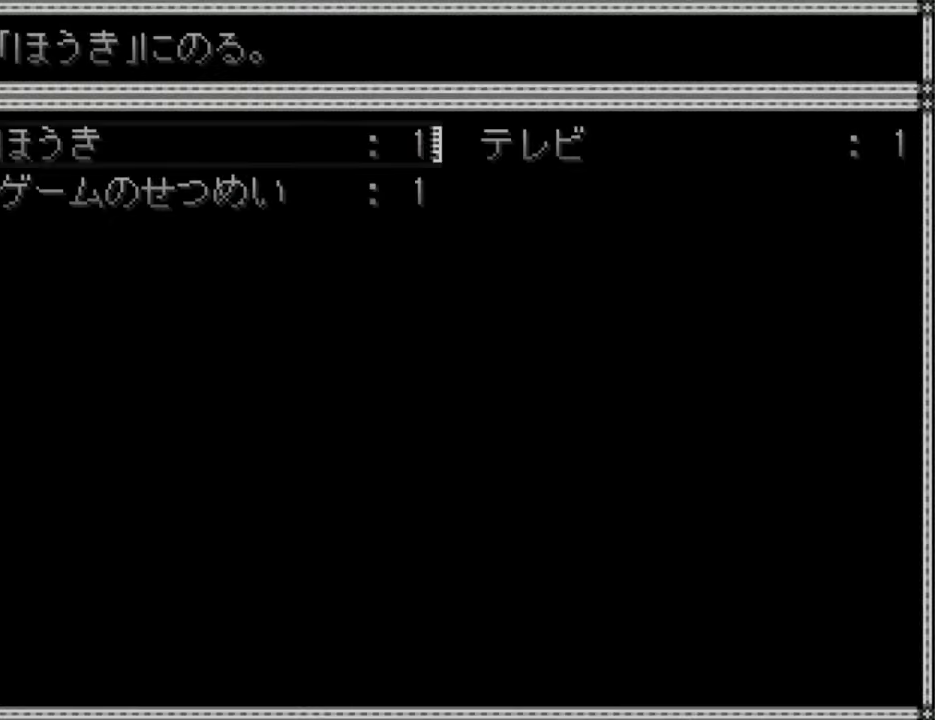
{"keys": ["down"], "events": [[33, "z", "down"], [100, "z", "up"], [133, "z", "down"], [233, "z", "up"], [266, "z", "down"], [366, "z", "up"], [400, "z", "down"], [500, "down", "down"], [500, "z", "up"]]}
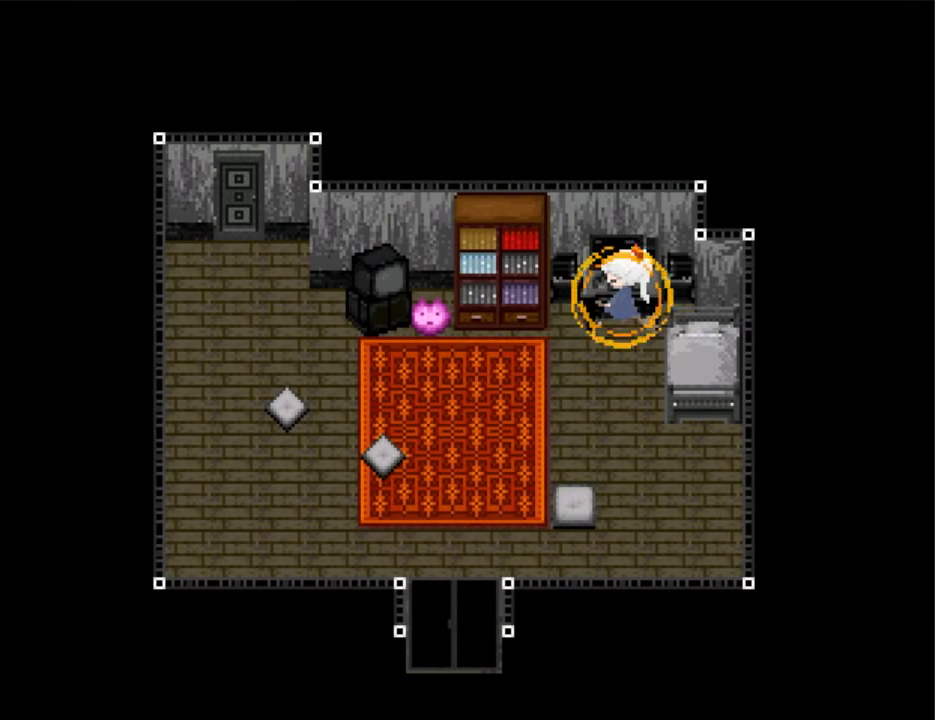
{"keys": ["down"], "events": [[100, "z", "down"], [133, "z", "up"], [233, "z", "down"], [300, "z", "up"]]}